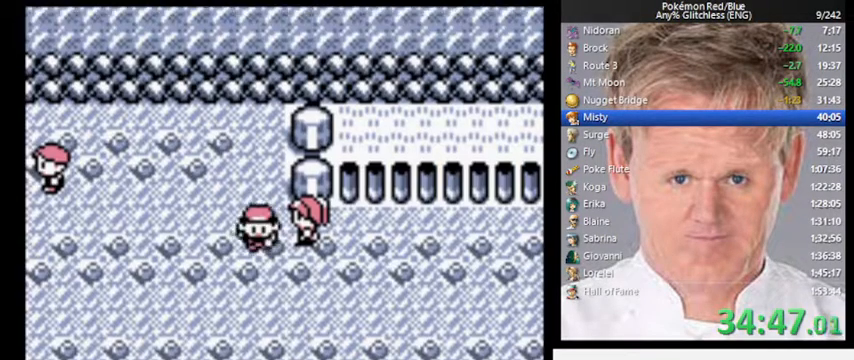
Gameplay with a controller (Nintendo layout); each line is a JSON object with the inputs held at the frame after it. "events" lists button and stick changes between this image and that frame as [ms after this image, input, new state], when the widget could be followed in between. Not read: L3 R3.
{"buttons": ["DPAD_RIGHT"], "events": [[33, "DPAD_DOWN", "up"], [67, "DPAD_RIGHT", "down"]]}
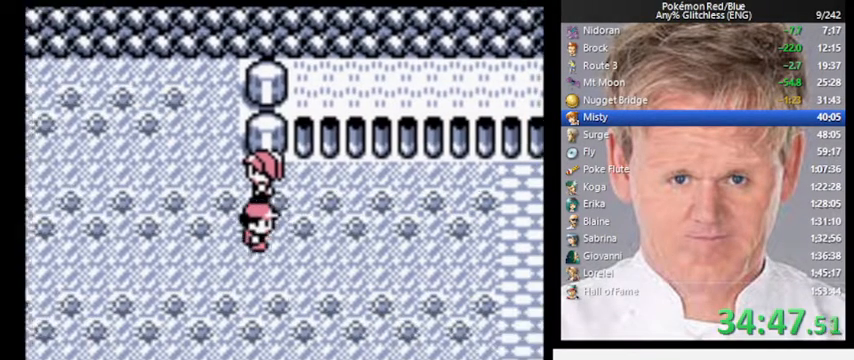
{"buttons": ["DPAD_RIGHT"], "events": []}
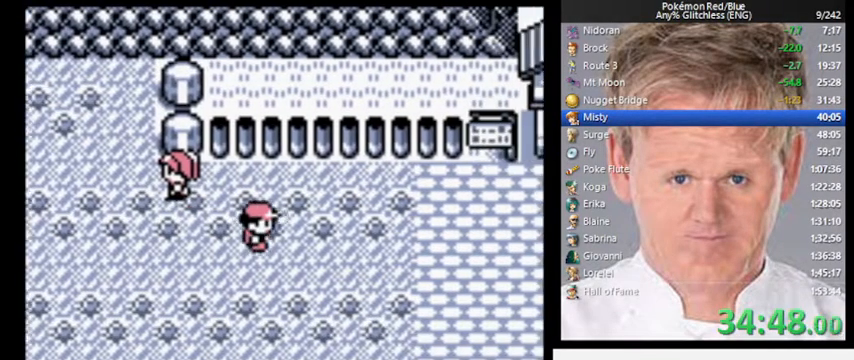
{"buttons": ["DPAD_RIGHT"], "events": []}
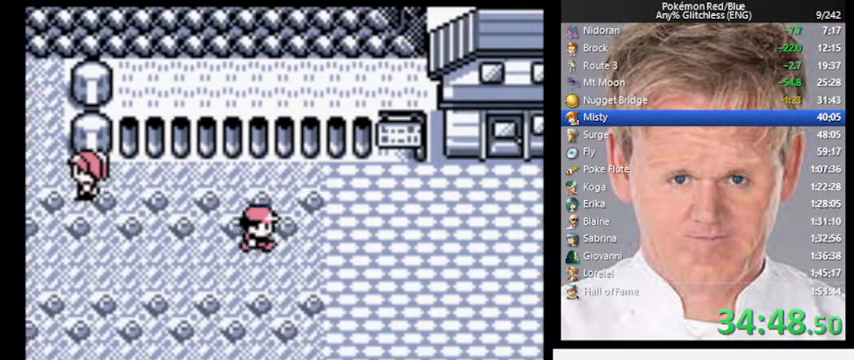
{"buttons": ["DPAD_RIGHT"], "events": []}
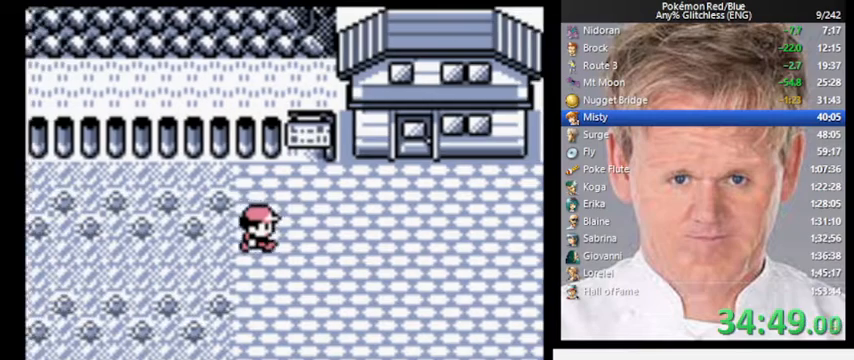
{"buttons": ["DPAD_RIGHT"], "events": []}
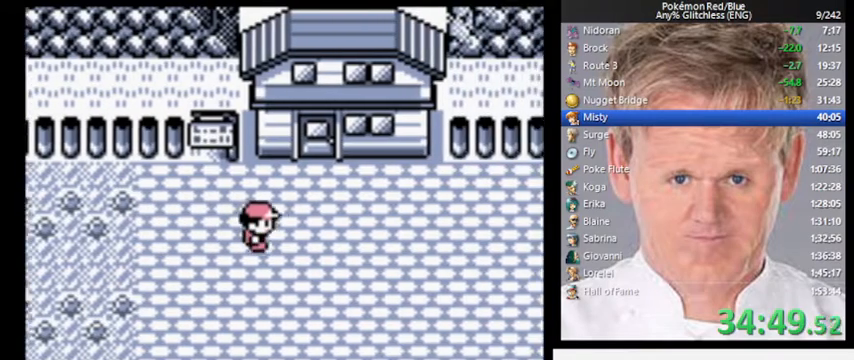
{"buttons": ["DPAD_UP"], "events": [[200, "DPAD_RIGHT", "up"], [233, "DPAD_UP", "down"]]}
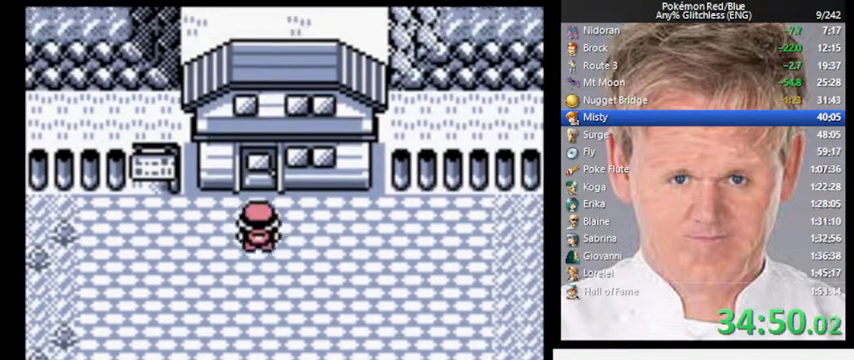
{"buttons": ["DPAD_UP"], "events": []}
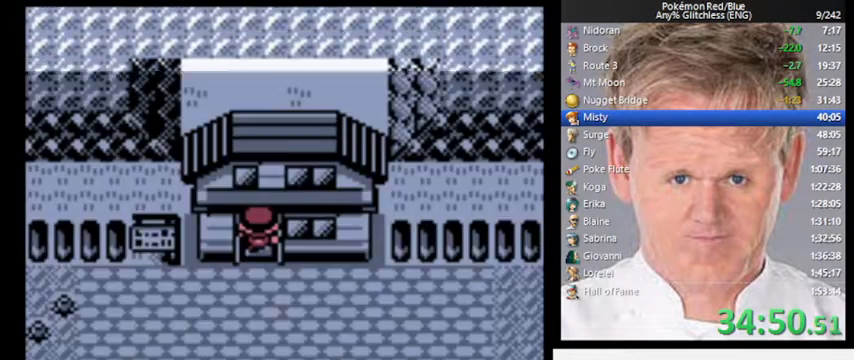
{"buttons": ["DPAD_UP"], "events": []}
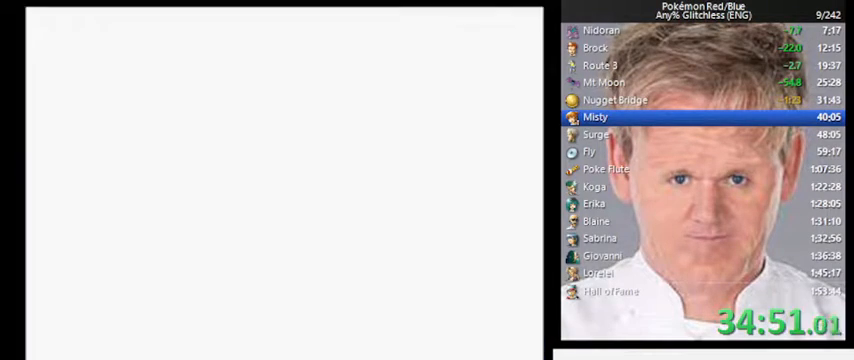
{"buttons": ["DPAD_UP"], "events": []}
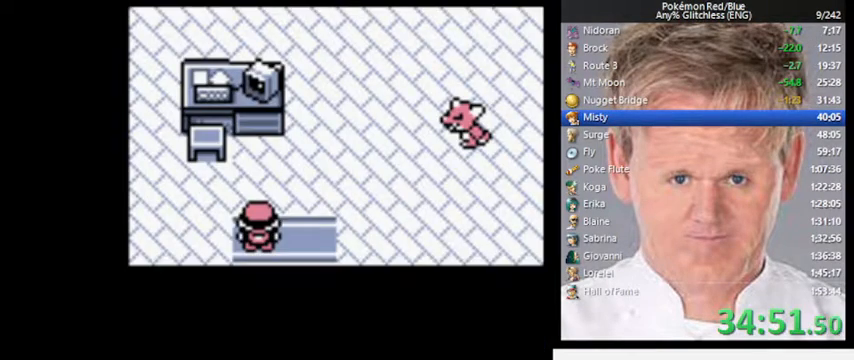
{"buttons": ["DPAD_RIGHT"], "events": [[300, "DPAD_RIGHT", "down"], [300, "DPAD_UP", "up"]]}